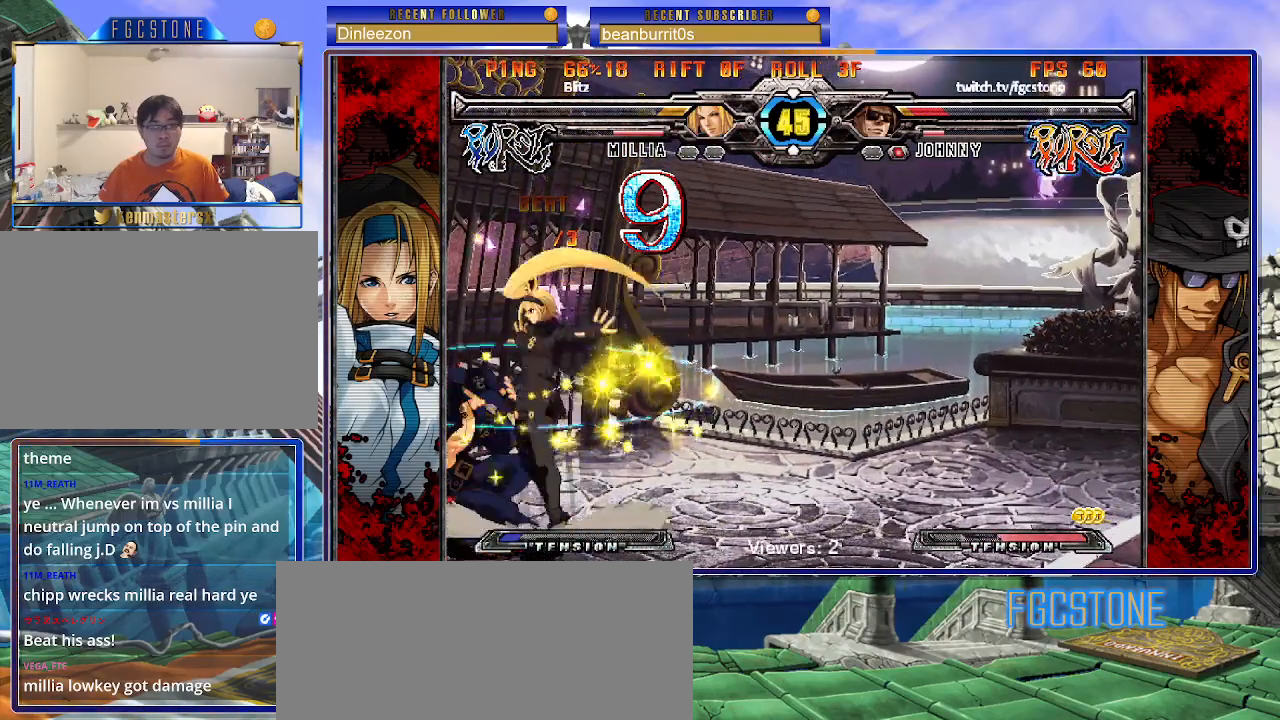
Gameplay with a controller (arcade stick); each line is a JSON object with the inputs held at the frame after it. "events" lists button and stick changes between this image and that frame as [ms after this image, input, new state], when the widget could be followed in between. Not read: L3 R3 other_buttons.
{"buttons": [], "left_stick": "down-left", "events": [[33, "left_stick", "down-left"], [317, "left_stick", "left"], [433, "left_stick", "down-left"]]}
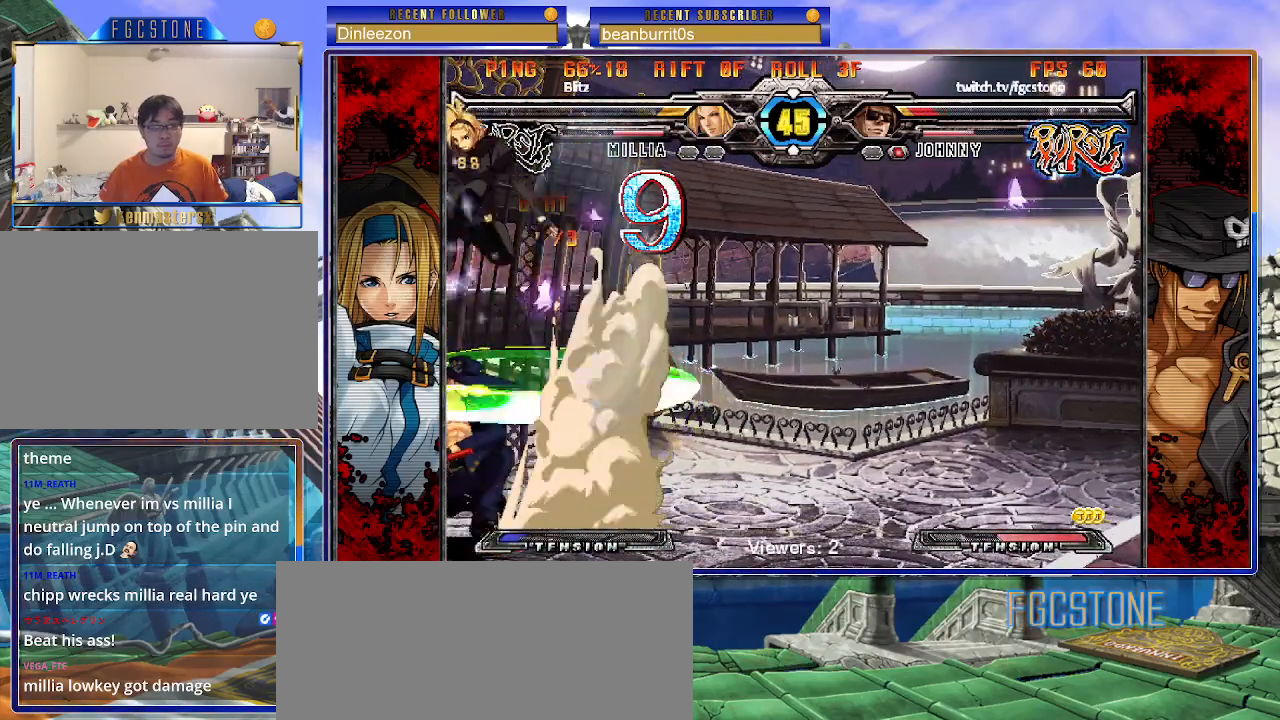
{"buttons": [], "left_stick": "down-left", "events": [[83, "left_stick", "left"], [350, "left_stick", "down-left"], [367, "D", "down"], [367, "HS", "down"], [500, "D", "up"], [500, "HS", "up"]]}
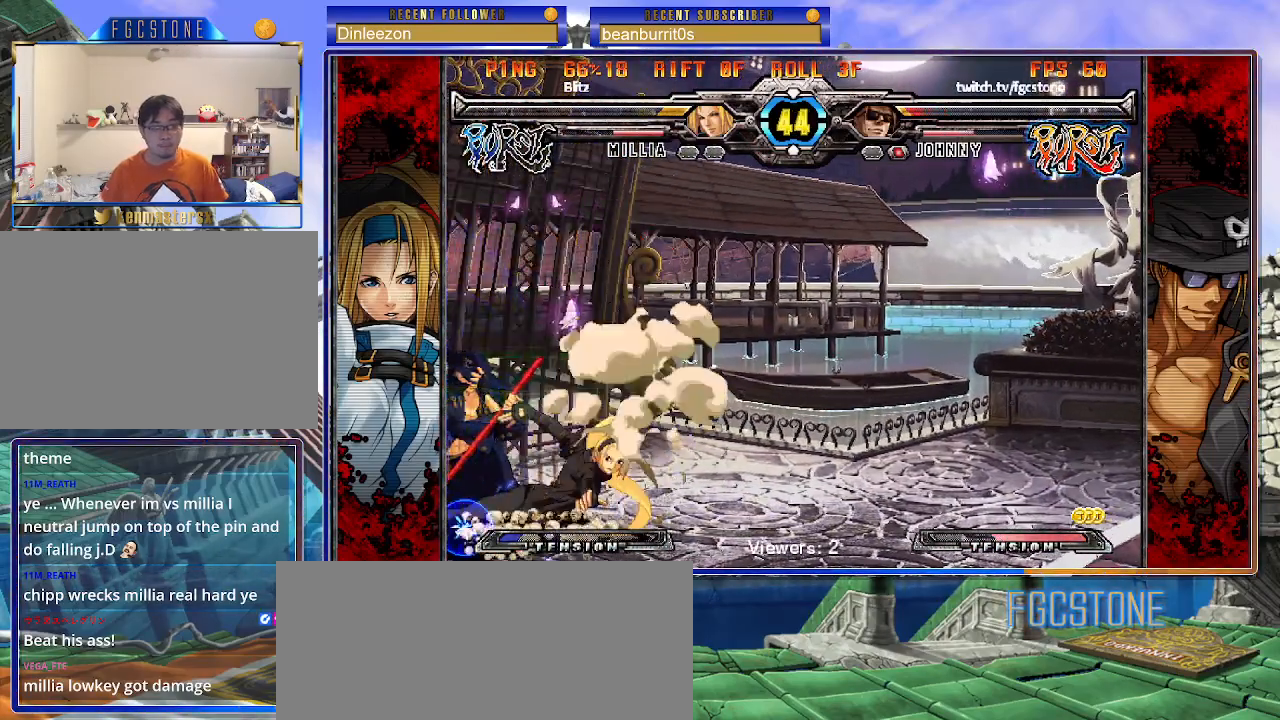
{"buttons": [], "left_stick": "down-left", "events": []}
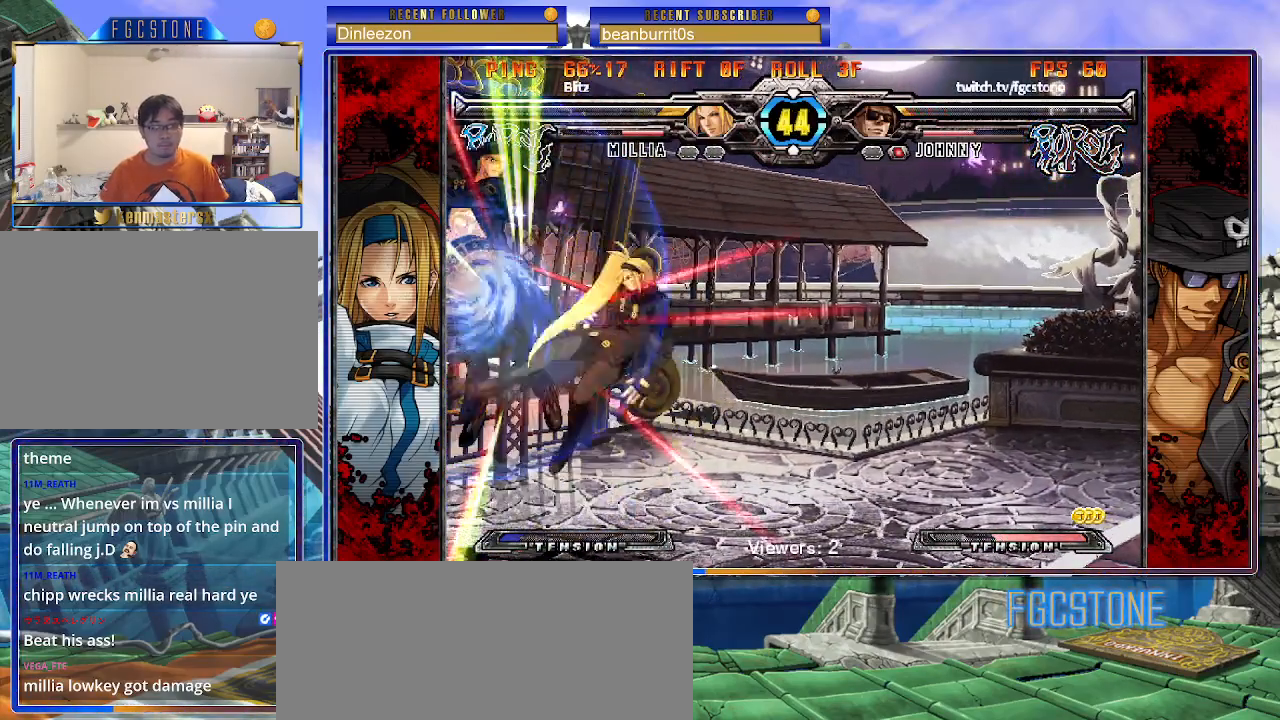
{"buttons": [], "left_stick": "right", "events": [[133, "left_stick", "center"], [317, "left_stick", "right"], [383, "left_stick", "center"], [450, "left_stick", "right"]]}
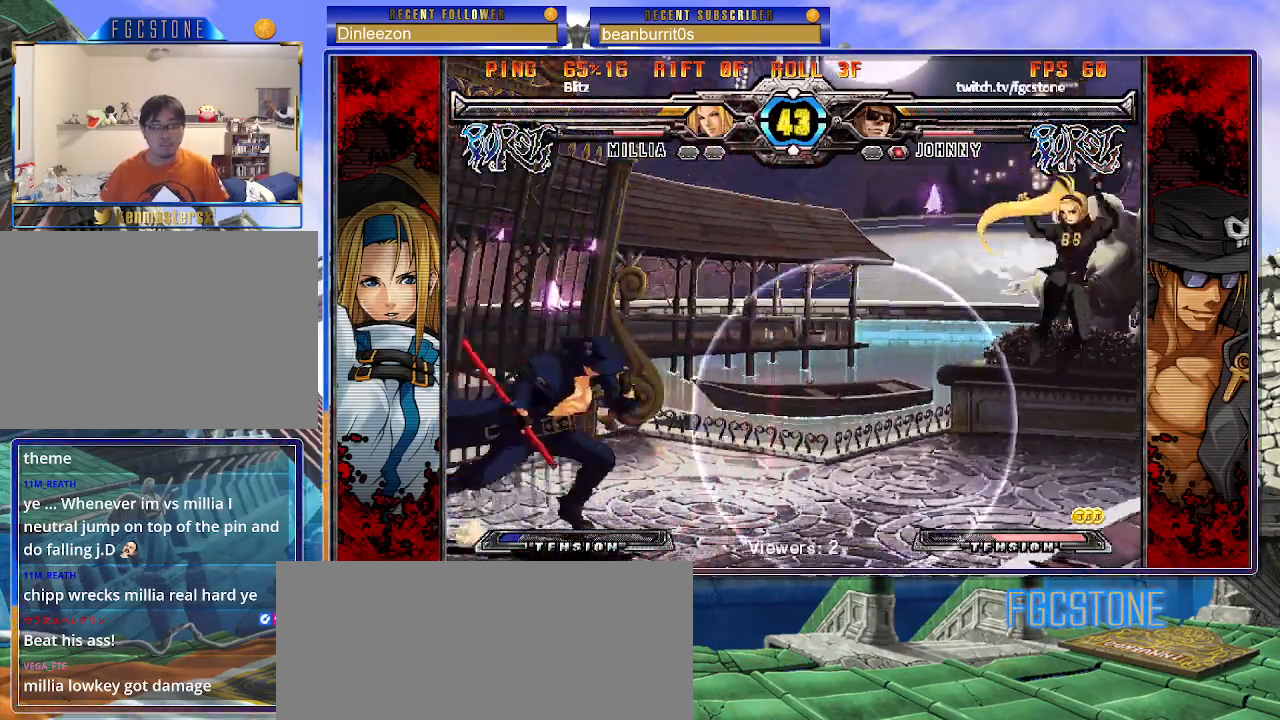
{"buttons": [], "left_stick": "left", "events": [[250, "left_stick", "left"]]}
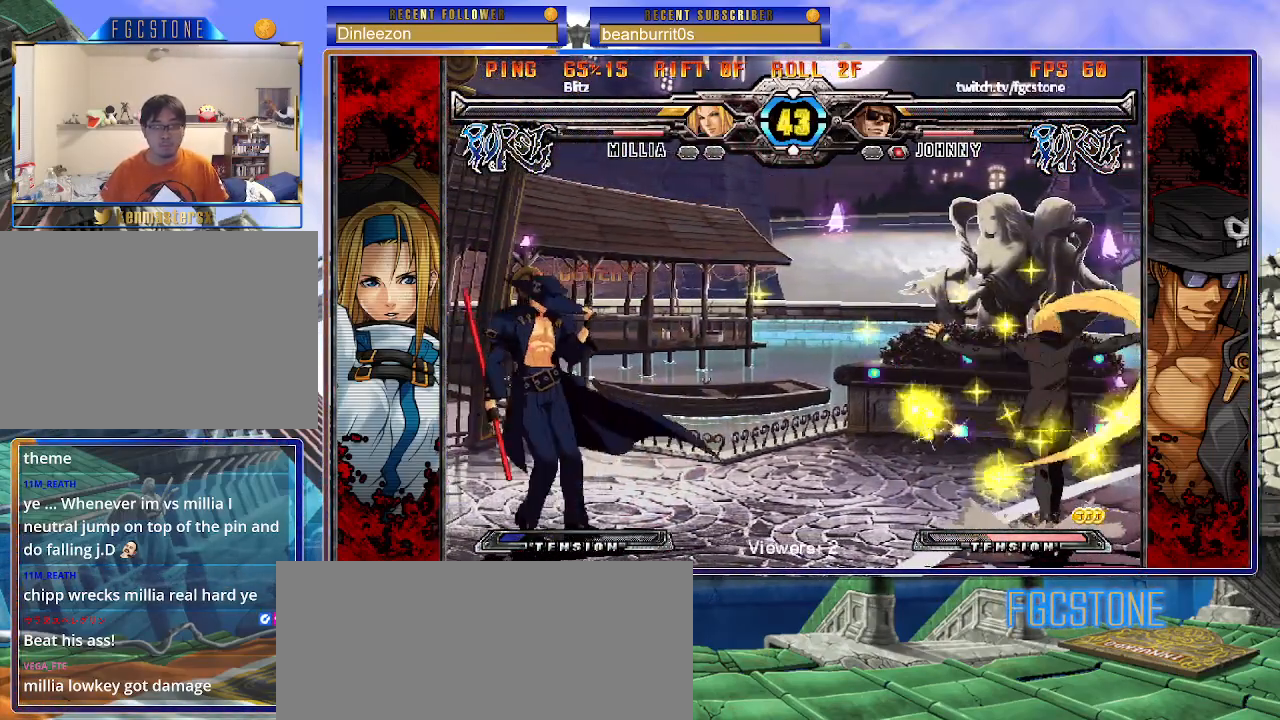
{"buttons": ["P"], "left_stick": "center", "events": [[117, "left_stick", "down"], [183, "left_stick", "right"], [217, "P", "down"], [267, "left_stick", "center"]]}
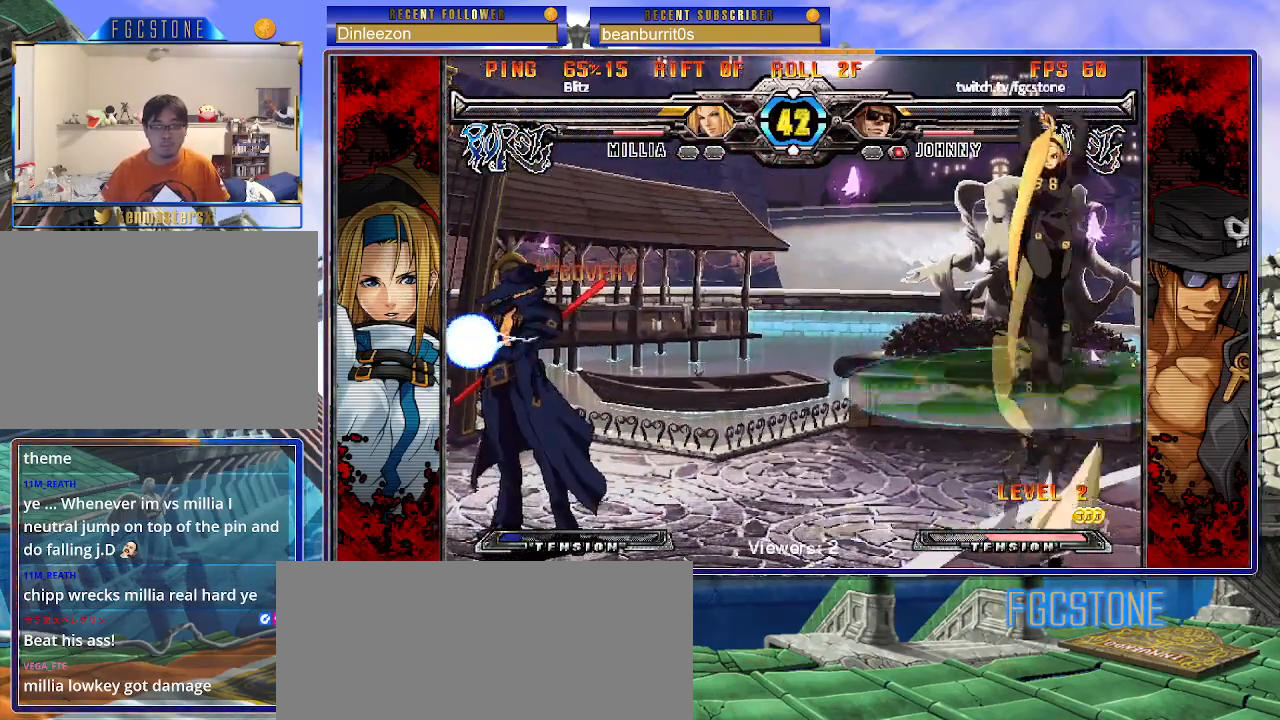
{"buttons": [], "left_stick": "center", "events": [[233, "P", "up"]]}
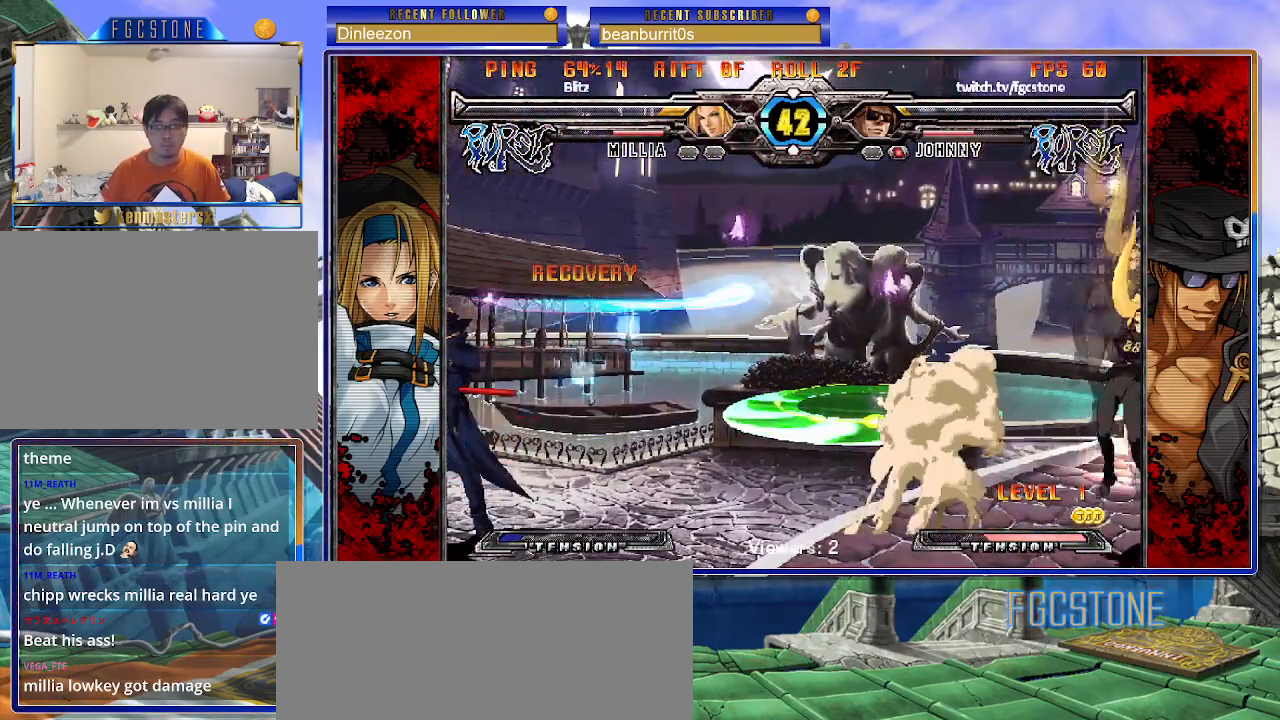
{"buttons": [], "left_stick": "left", "events": [[133, "left_stick", "up-right"], [333, "left_stick", "left"]]}
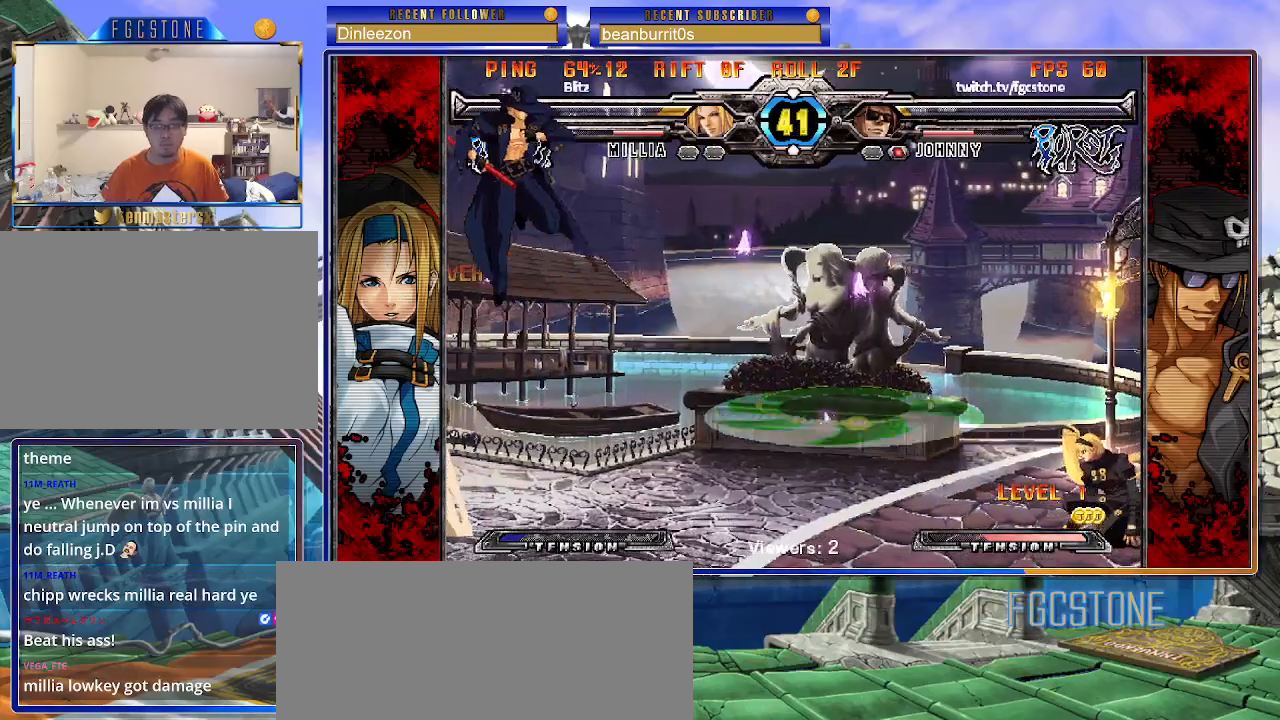
{"buttons": [], "left_stick": "center", "events": [[300, "S", "down"], [400, "S", "up"], [450, "left_stick", "center"]]}
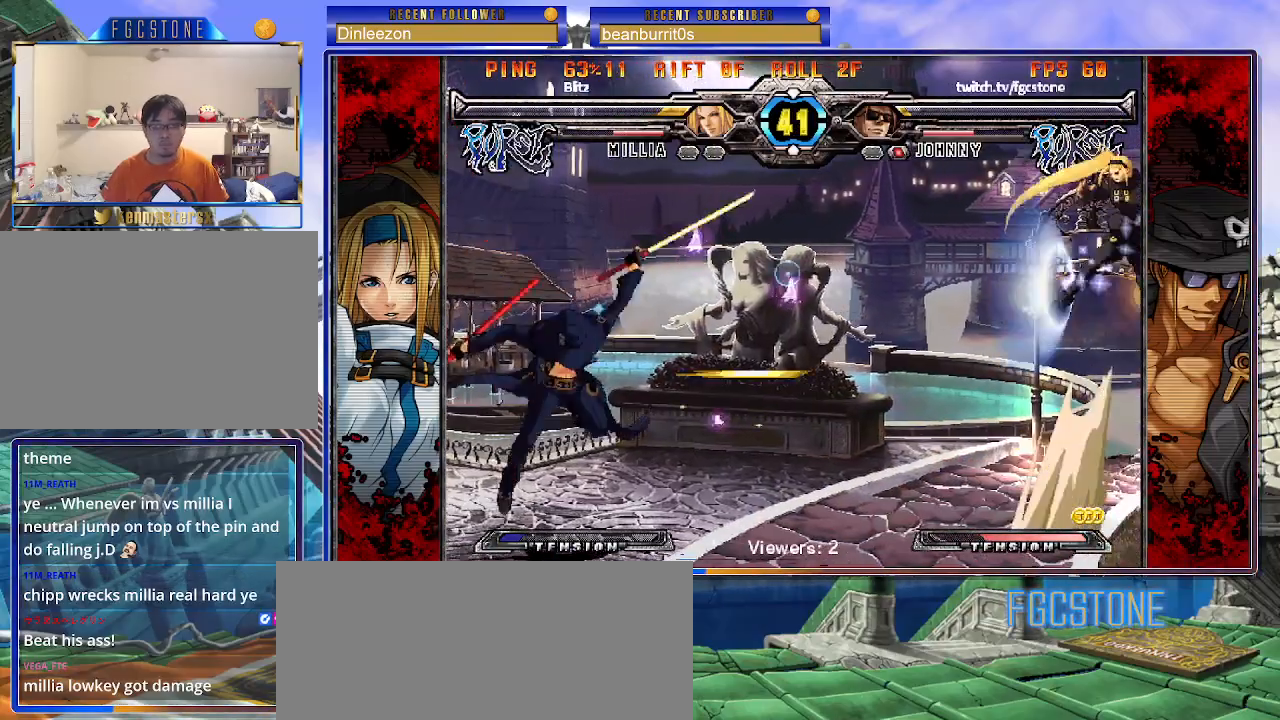
{"buttons": [], "left_stick": "up-left", "events": [[33, "left_stick", "left"], [283, "left_stick", "down"], [400, "left_stick", "left"], [433, "S", "down"], [450, "left_stick", "up-left"], [483, "S", "up"]]}
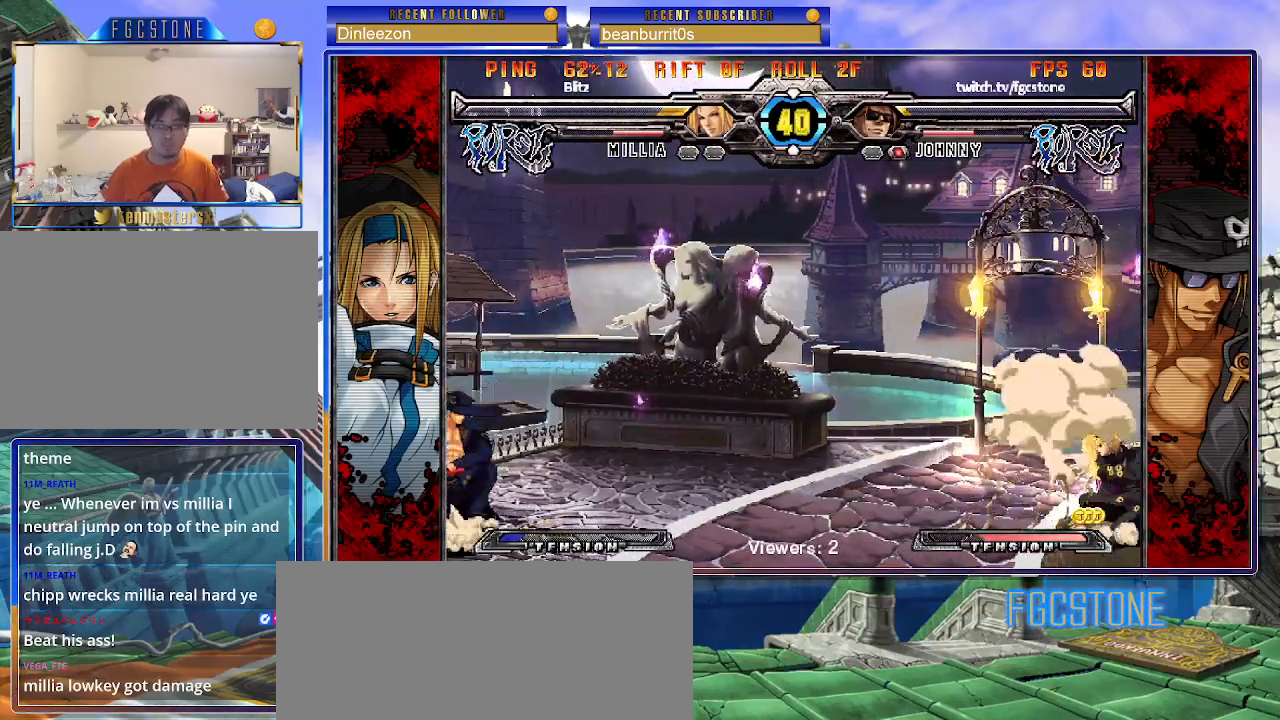
{"buttons": [], "left_stick": "up-left", "events": [[83, "HS", "down"], [83, "K", "down"], [83, "P", "down"], [117, "P", "up"], [133, "HS", "up"], [133, "K", "up"], [250, "HS", "down"], [317, "HS", "up"]]}
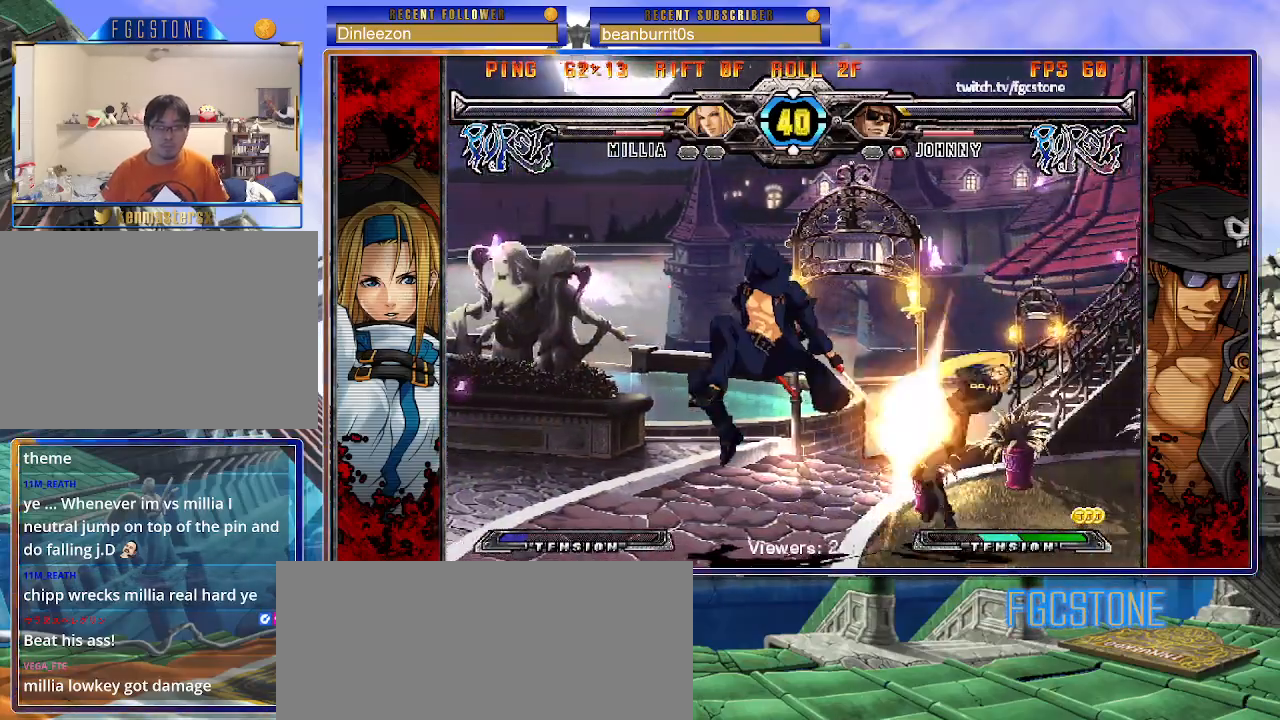
{"buttons": [], "left_stick": "up-left", "events": [[350, "K", "down"], [433, "K", "up"]]}
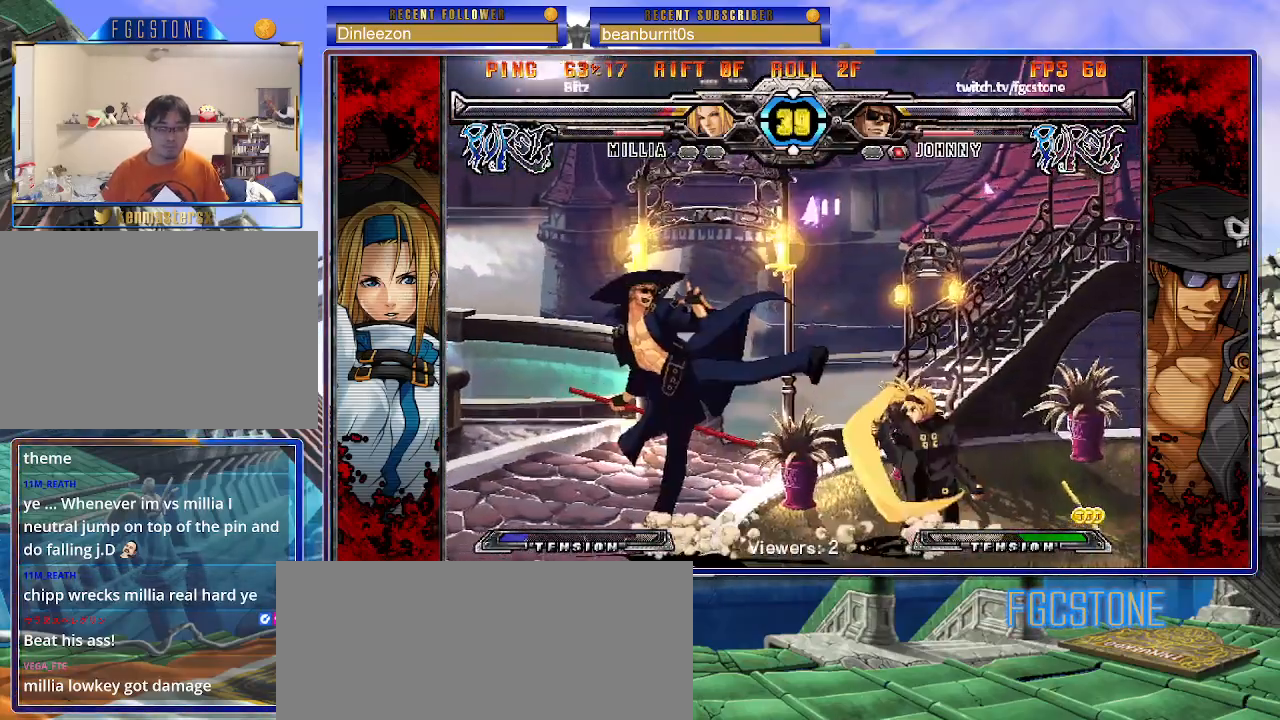
{"buttons": [], "left_stick": "down-left", "events": [[17, "HS", "down"], [117, "HS", "up"], [283, "left_stick", "down-left"], [300, "HS", "down"], [367, "HS", "up"], [367, "left_stick", "left"], [467, "left_stick", "down-left"]]}
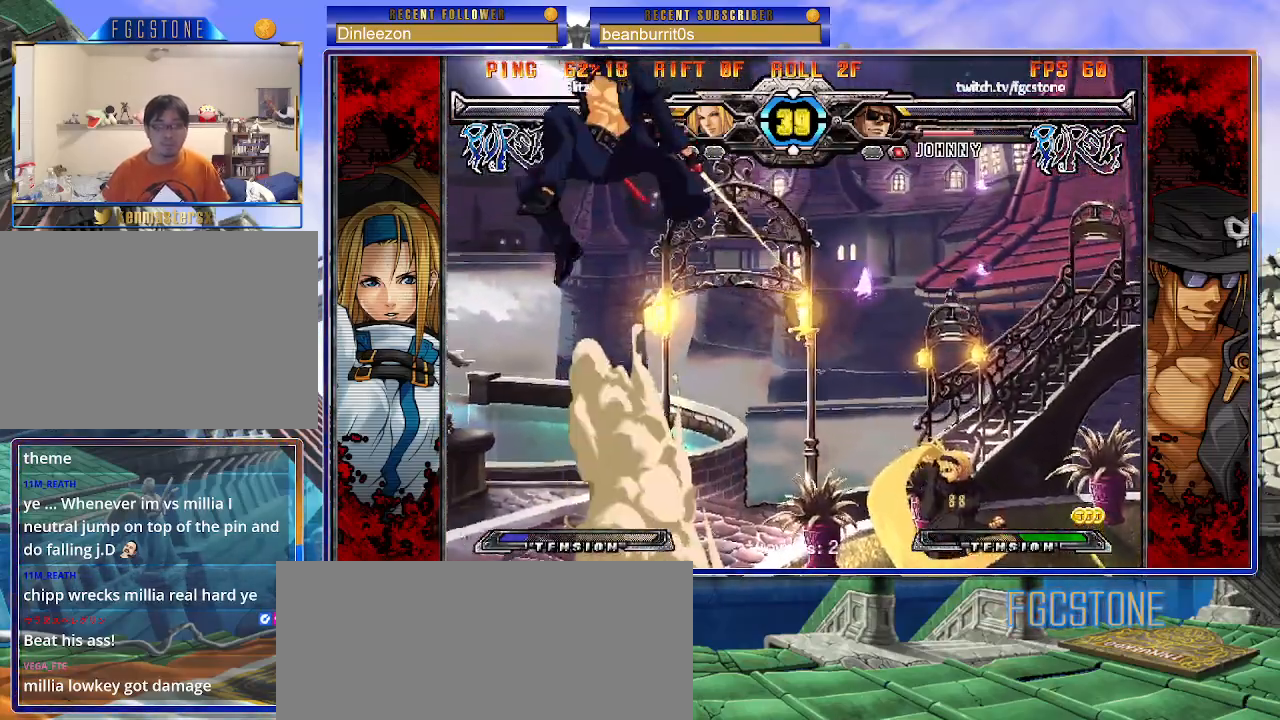
{"buttons": [], "left_stick": "center", "events": [[150, "left_stick", "center"], [417, "left_stick", "left"], [483, "left_stick", "center"]]}
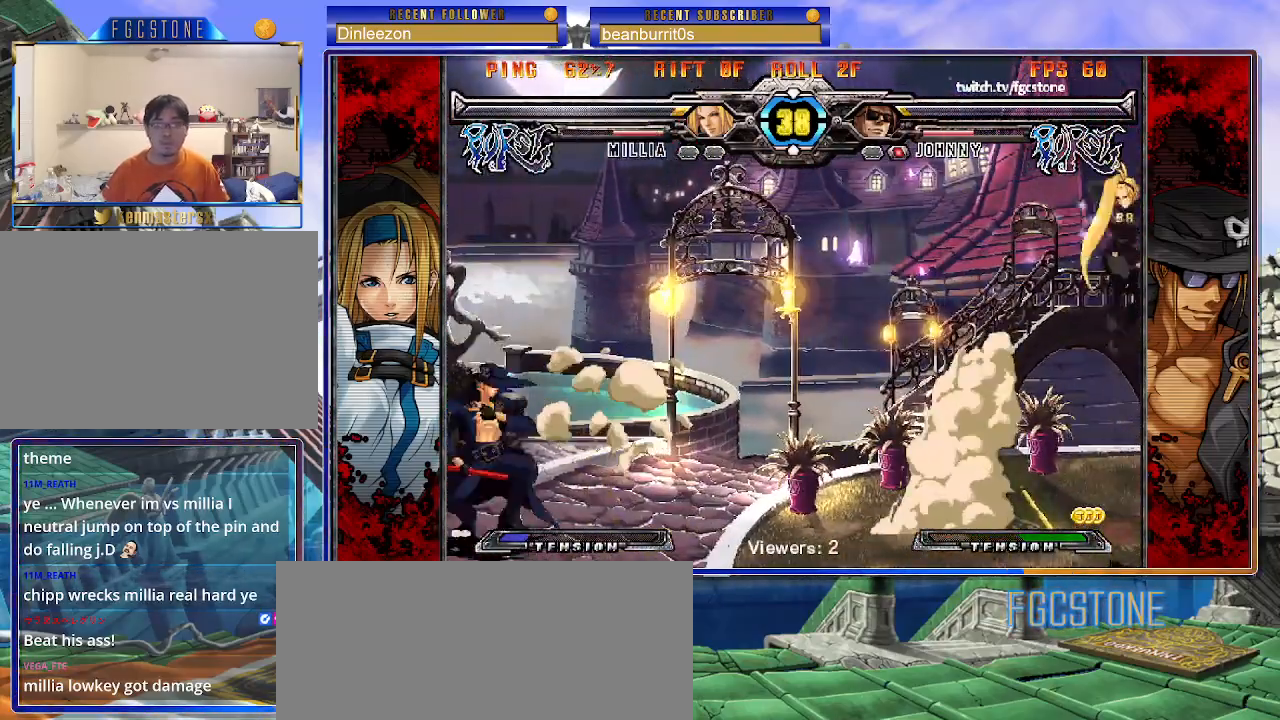
{"buttons": [], "left_stick": "left", "events": [[33, "left_stick", "left"], [183, "left_stick", "down"], [267, "left_stick", "right"], [350, "left_stick", "center"], [400, "left_stick", "left"]]}
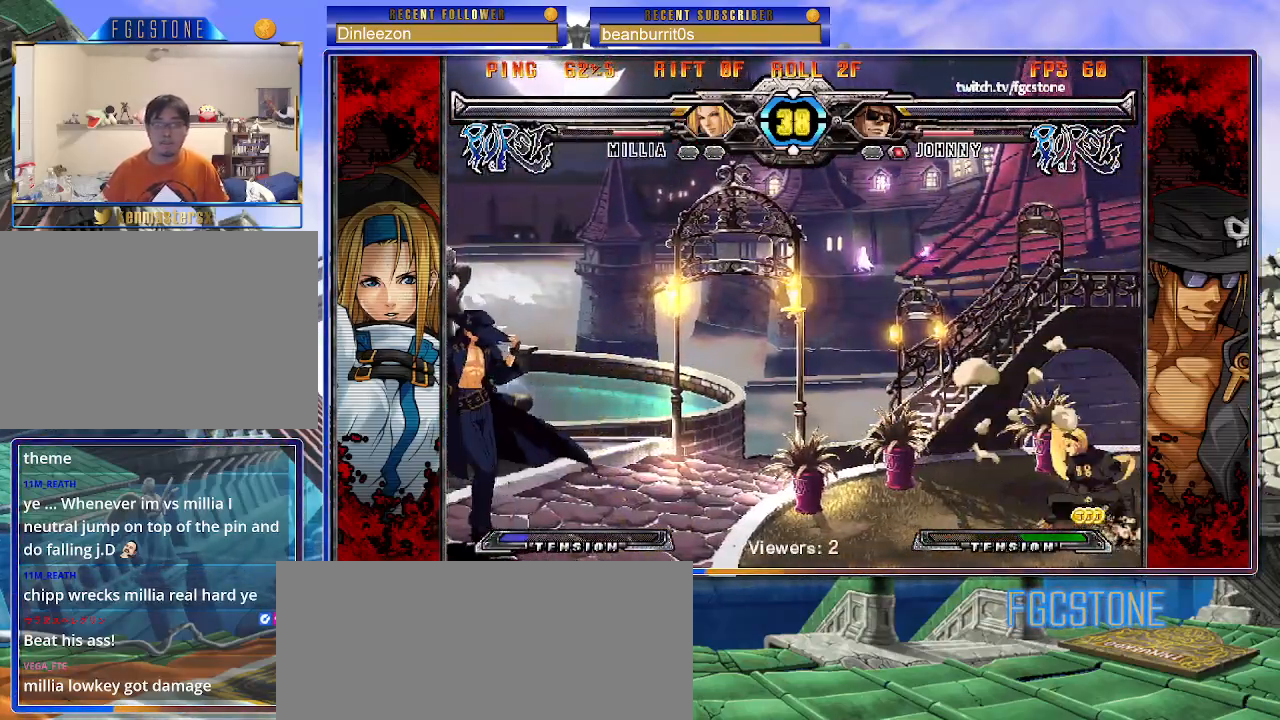
{"buttons": [], "left_stick": "right", "events": [[83, "left_stick", "right"], [133, "left_stick", "center"], [200, "left_stick", "right"], [350, "left_stick", "left"], [450, "left_stick", "down"], [500, "left_stick", "right"]]}
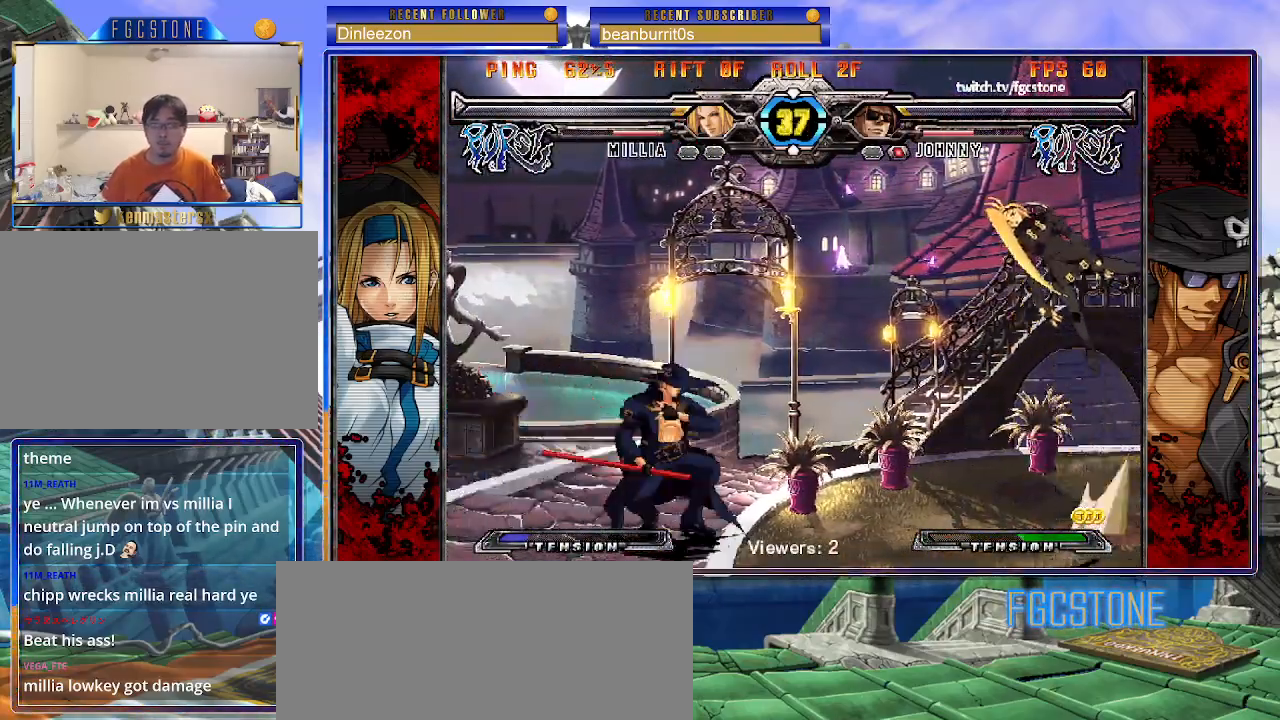
{"buttons": [], "left_stick": "center", "events": [[100, "HS", "down"], [100, "left_stick", "center"], [150, "HS", "up"]]}
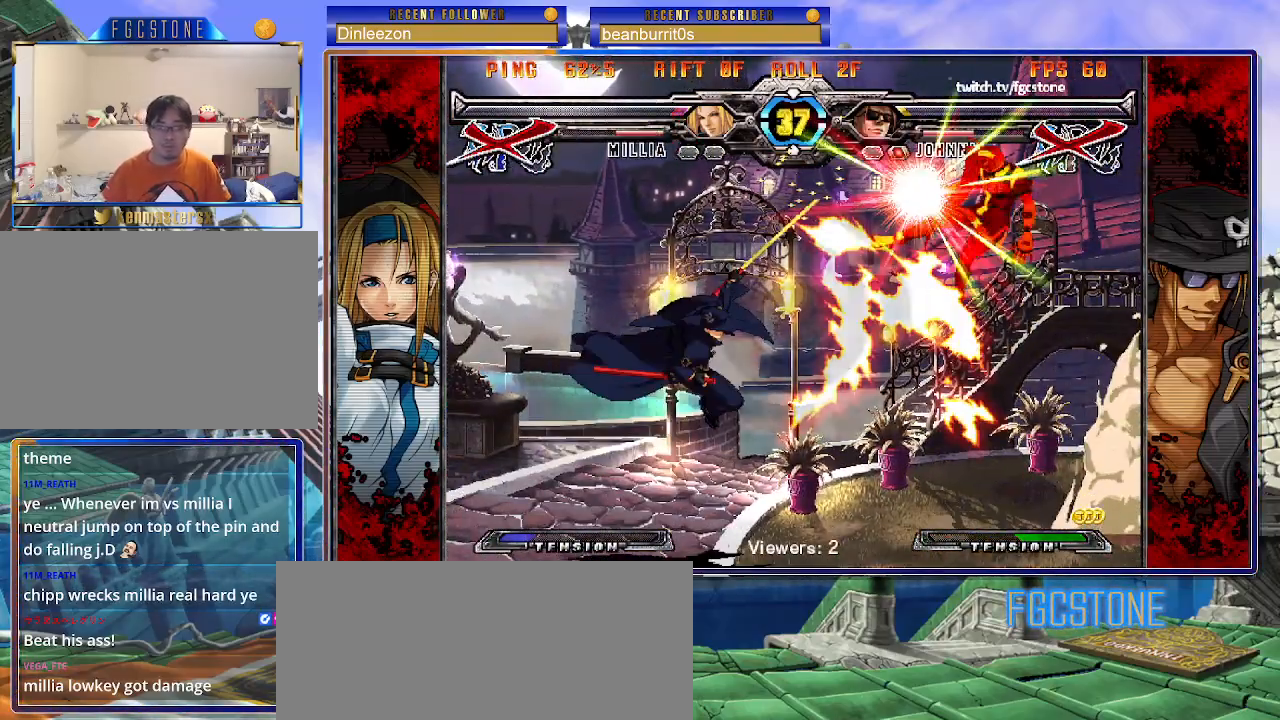
{"buttons": [], "left_stick": "center", "events": []}